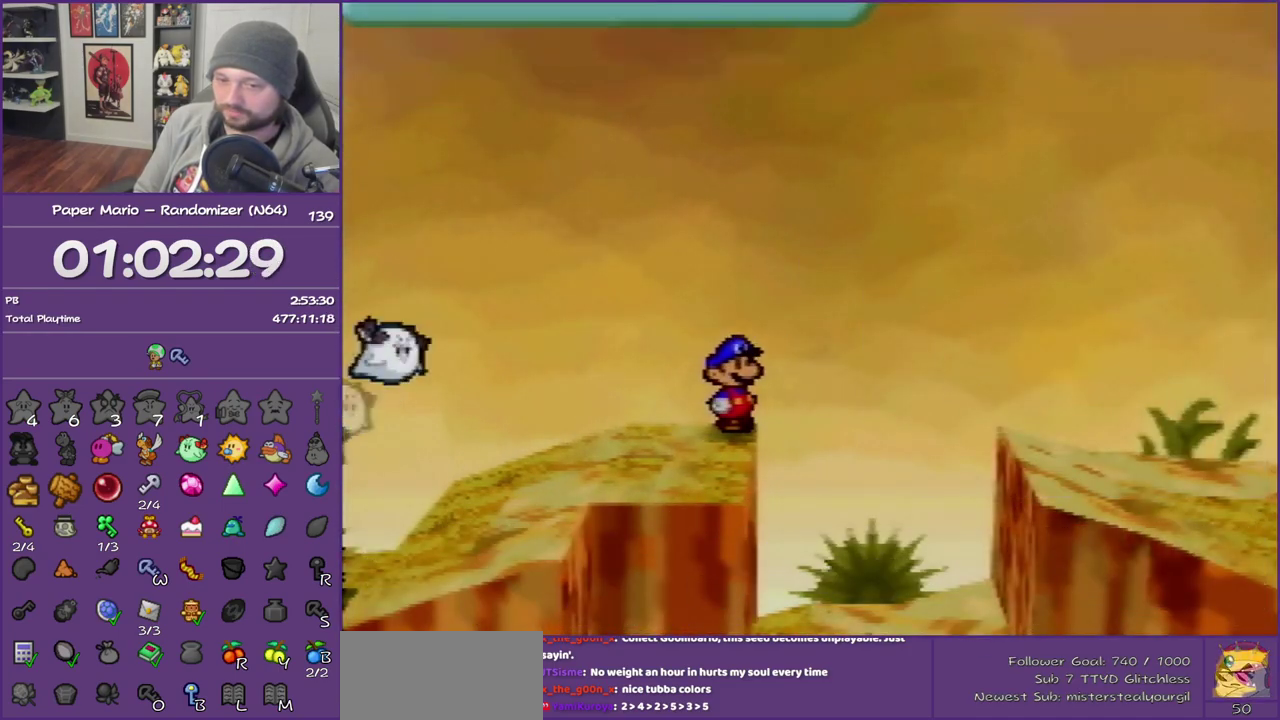
Gameplay with a controller (Nintendo layout); each line is a JSON object with the inputs held at the frame after it. "events" lists button and stick changes between this image and that frame as [ms after this image, input, new state], when the widget could be followed in between. This overlay highlights the sticks when they move; stick clicks (L3) are not distinguishable. Not read: L3 R3.
{"buttons": [], "left_stick": "center", "events": []}
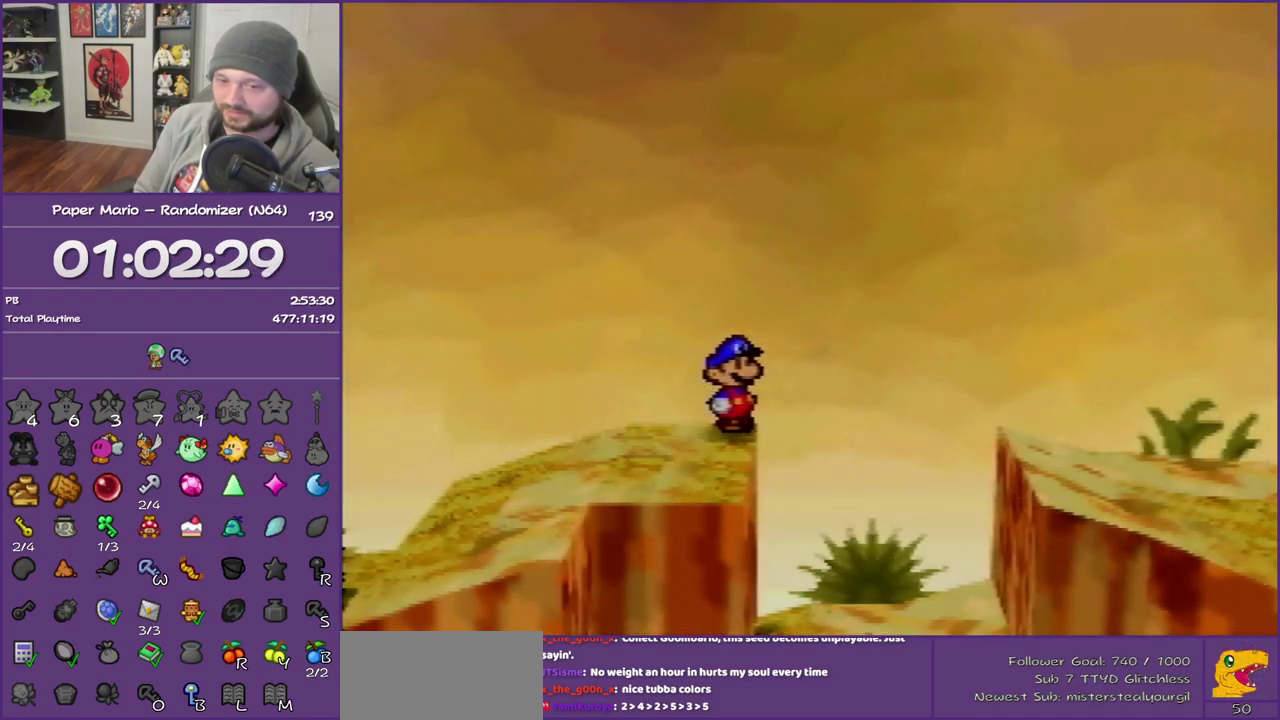
{"buttons": [], "left_stick": "center", "events": []}
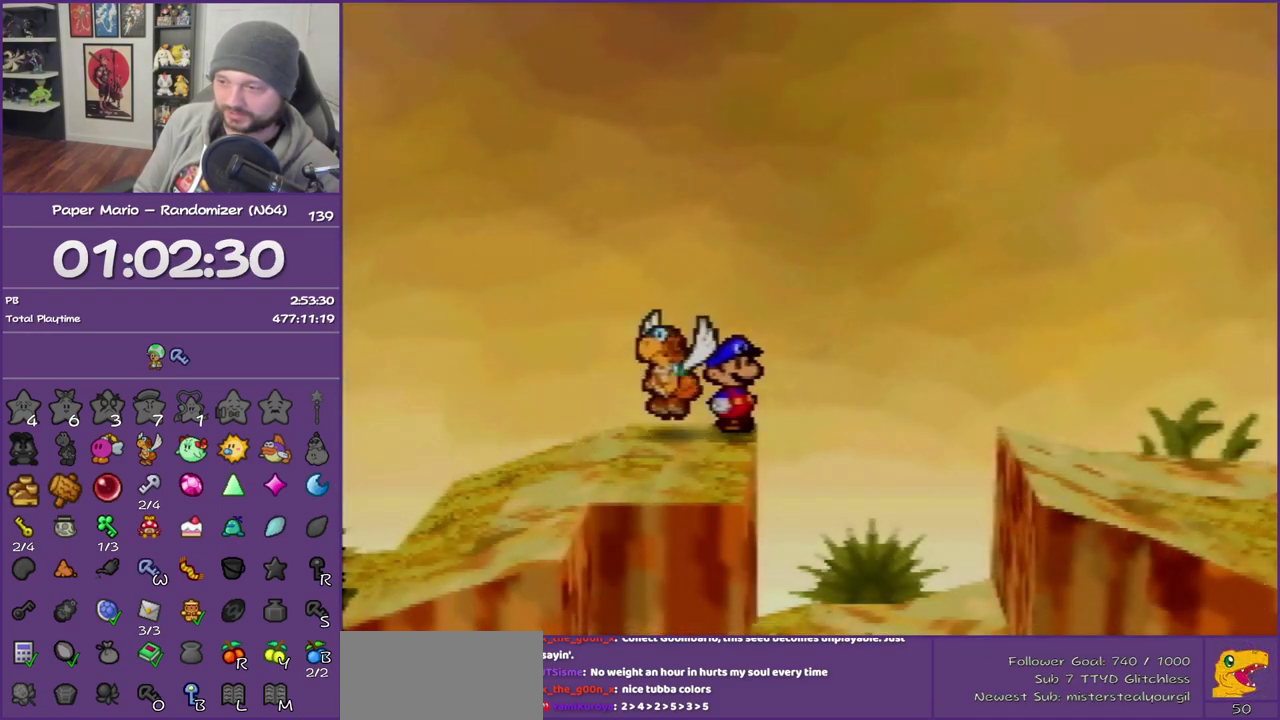
{"buttons": [], "left_stick": "center", "events": [[217, "C_DOWN", "down"], [300, "C_DOWN", "up"]]}
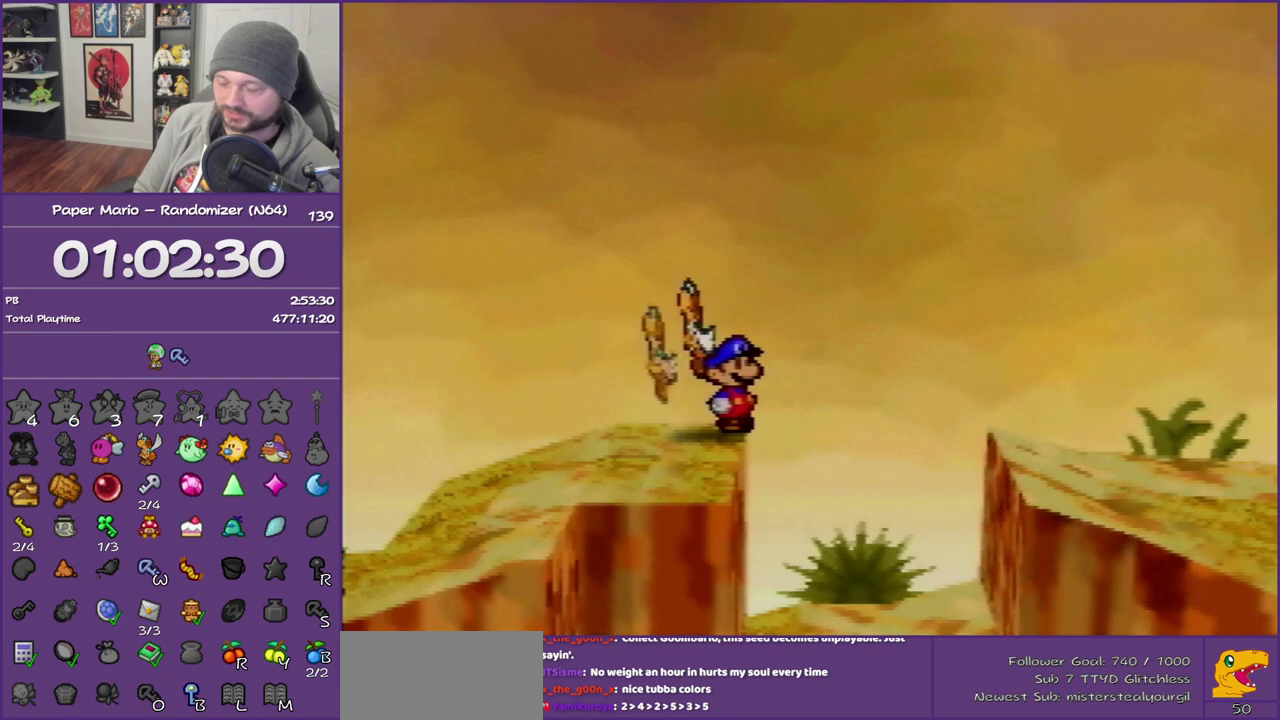
{"buttons": [], "left_stick": "center", "events": []}
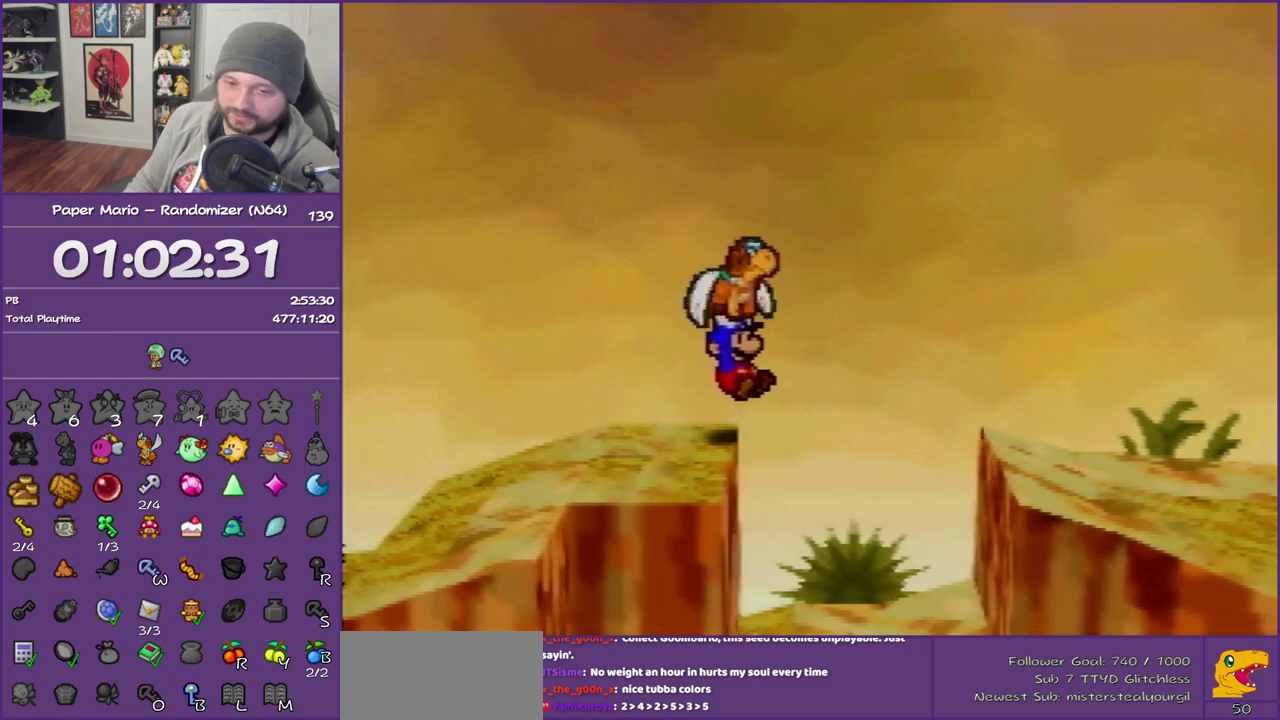
{"buttons": [], "left_stick": "center", "events": []}
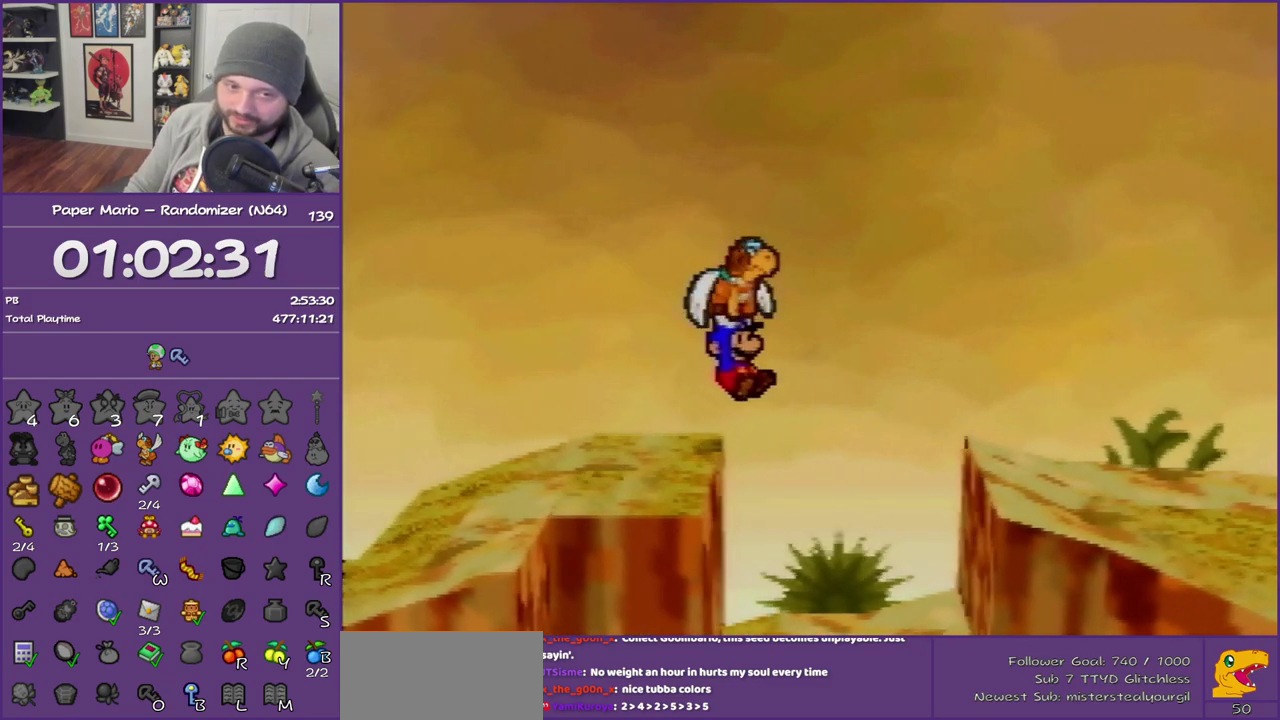
{"buttons": [], "left_stick": "center", "events": []}
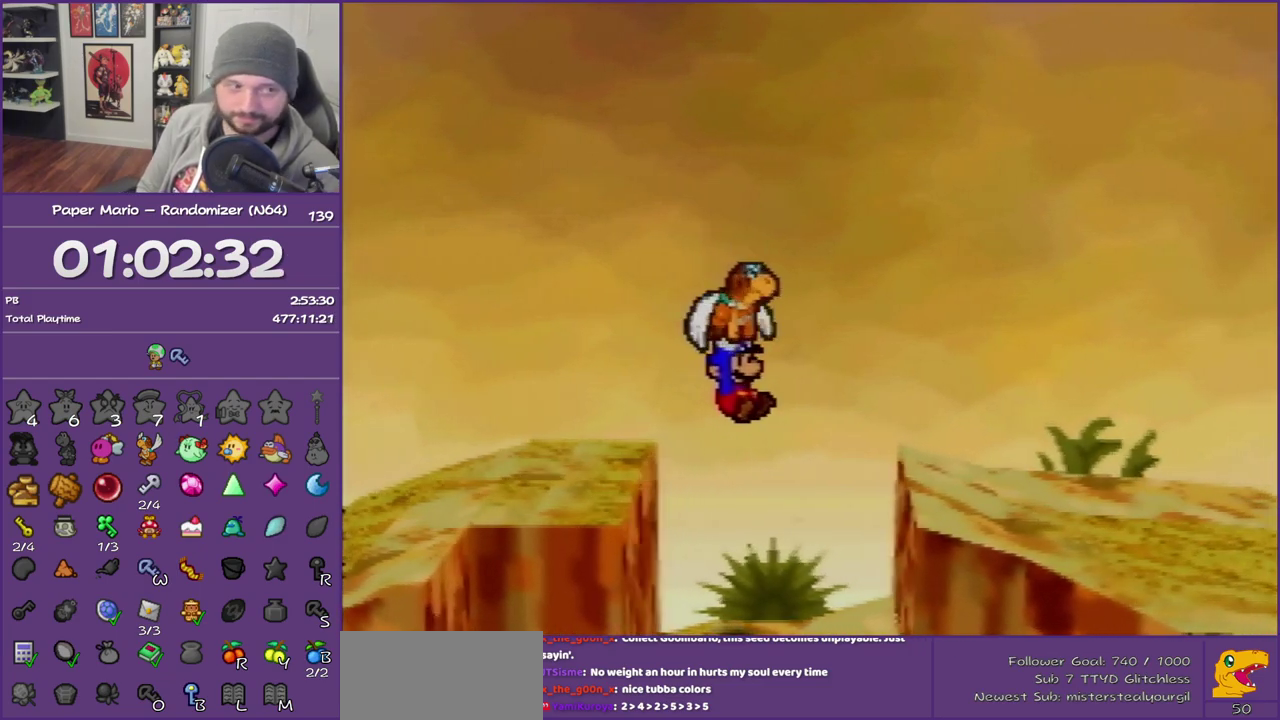
{"buttons": [], "left_stick": "center", "events": []}
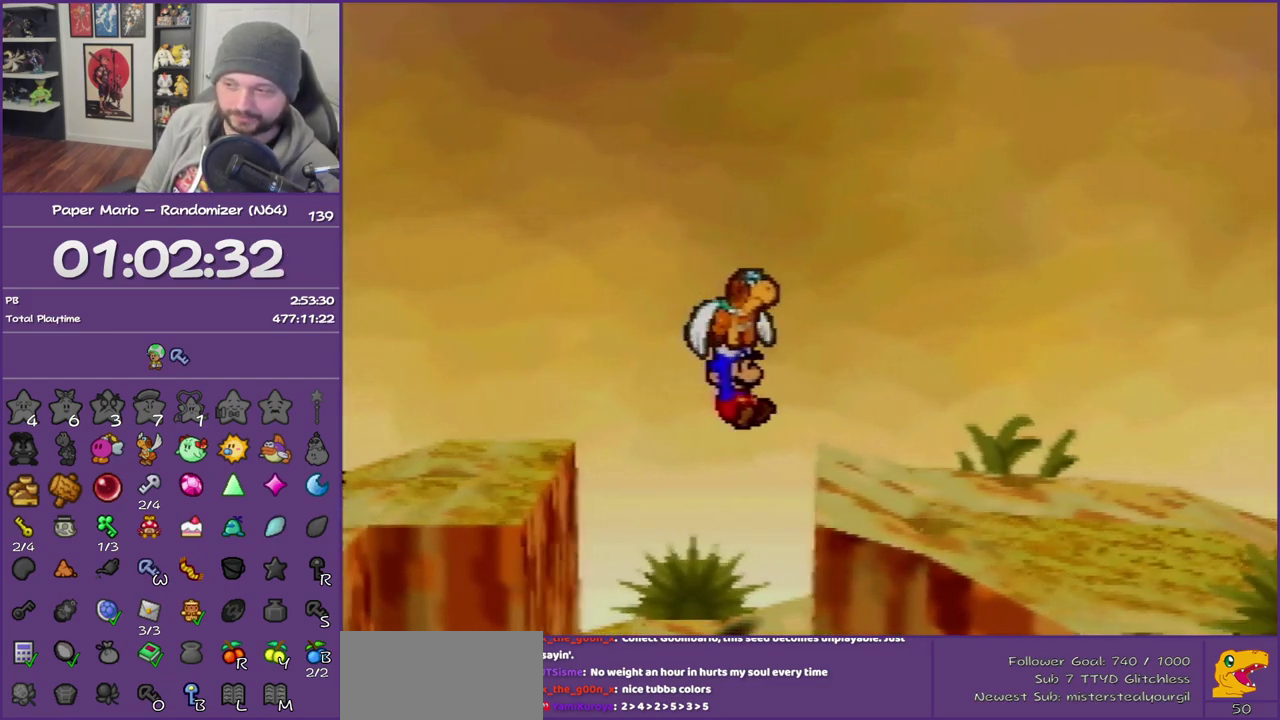
{"buttons": ["B"], "left_stick": "center", "events": [[450, "B", "down"]]}
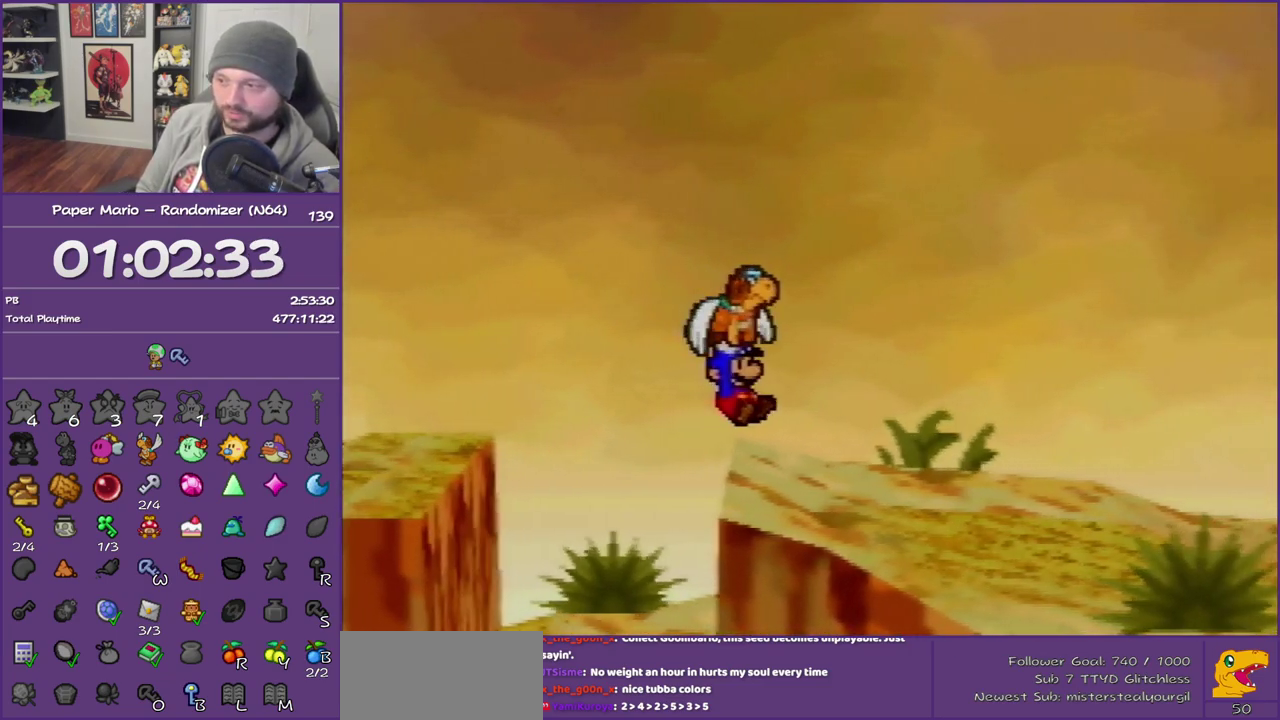
{"buttons": [], "left_stick": "center", "events": [[50, "left_stick", "right"], [150, "B", "up"], [450, "left_stick", "center"]]}
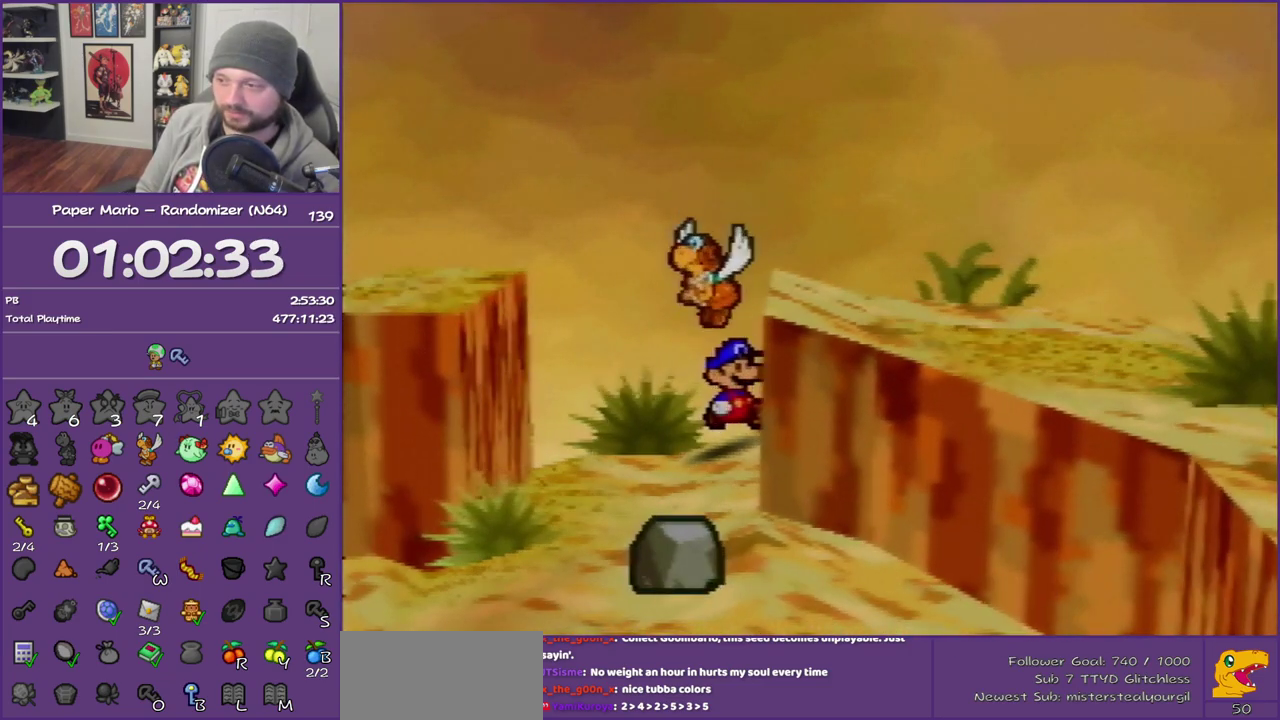
{"buttons": ["Z"], "left_stick": "down-left", "events": [[50, "left_stick", "down-left"], [267, "Z", "down"]]}
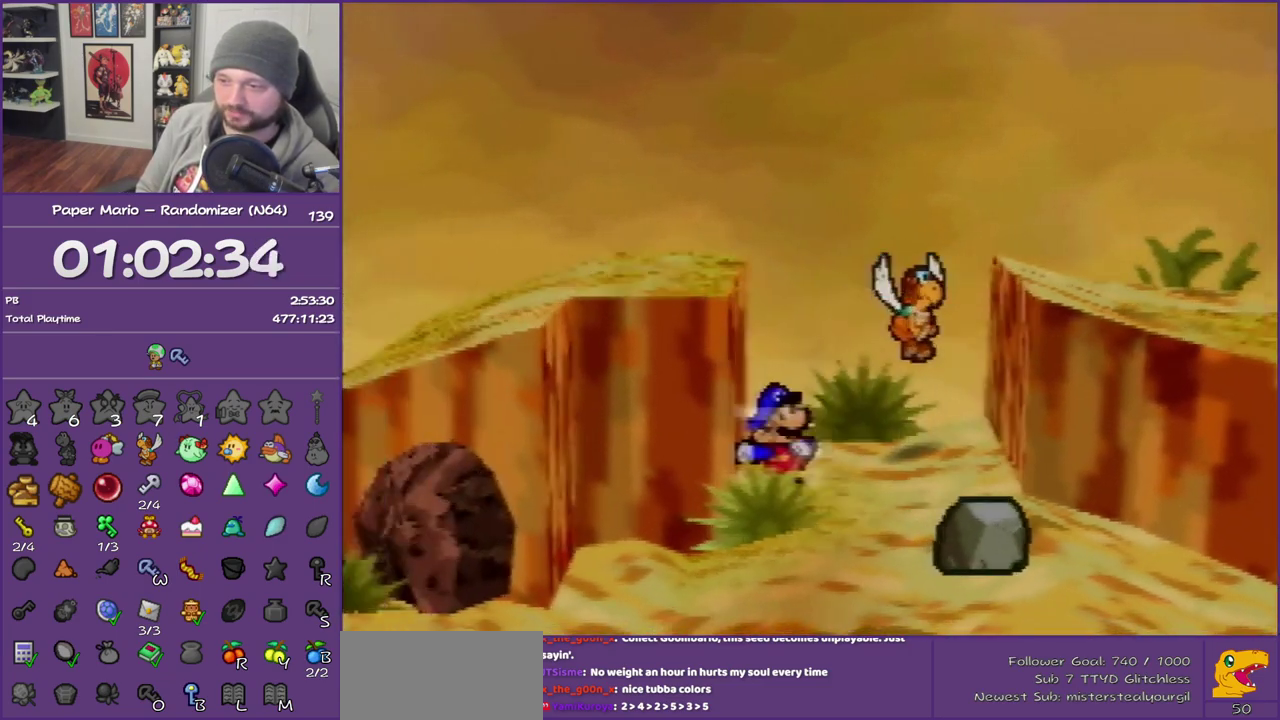
{"buttons": ["A"], "left_stick": "left", "events": [[233, "Z", "up"], [433, "left_stick", "left"], [450, "A", "down"]]}
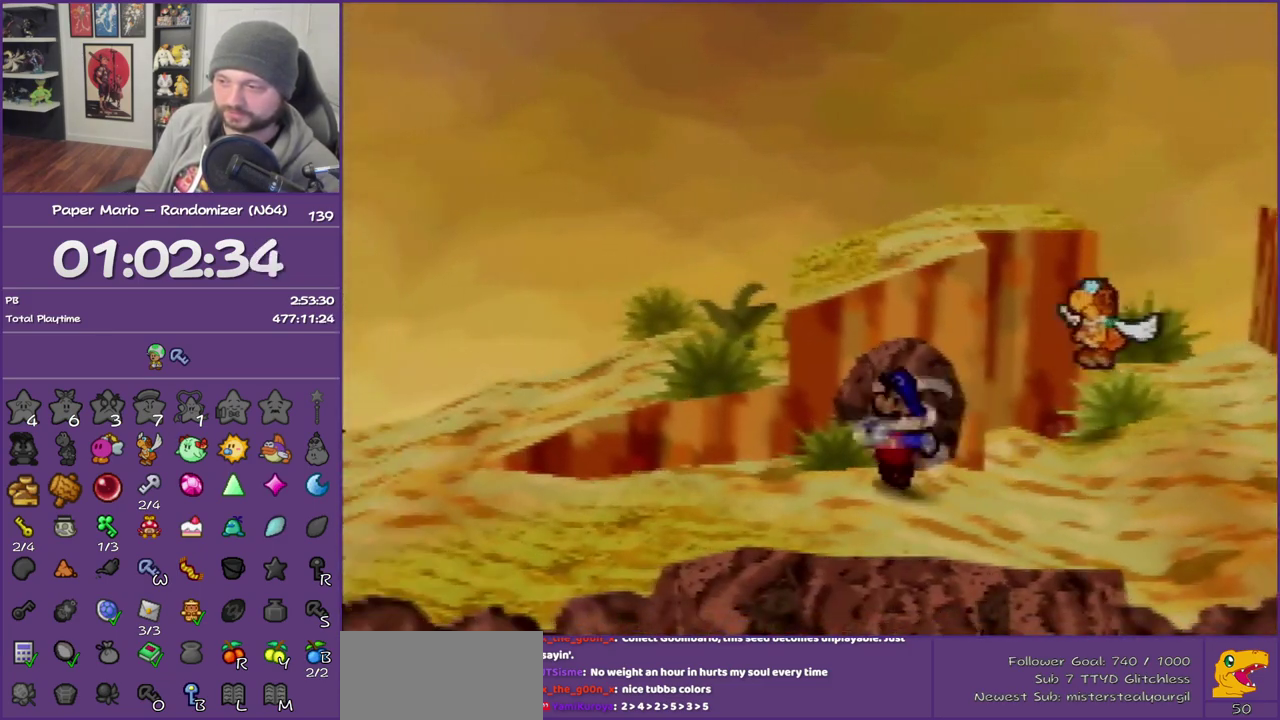
{"buttons": ["Z"], "left_stick": "up-left", "events": [[83, "A", "up"], [83, "left_stick", "up-left"], [417, "Z", "down"]]}
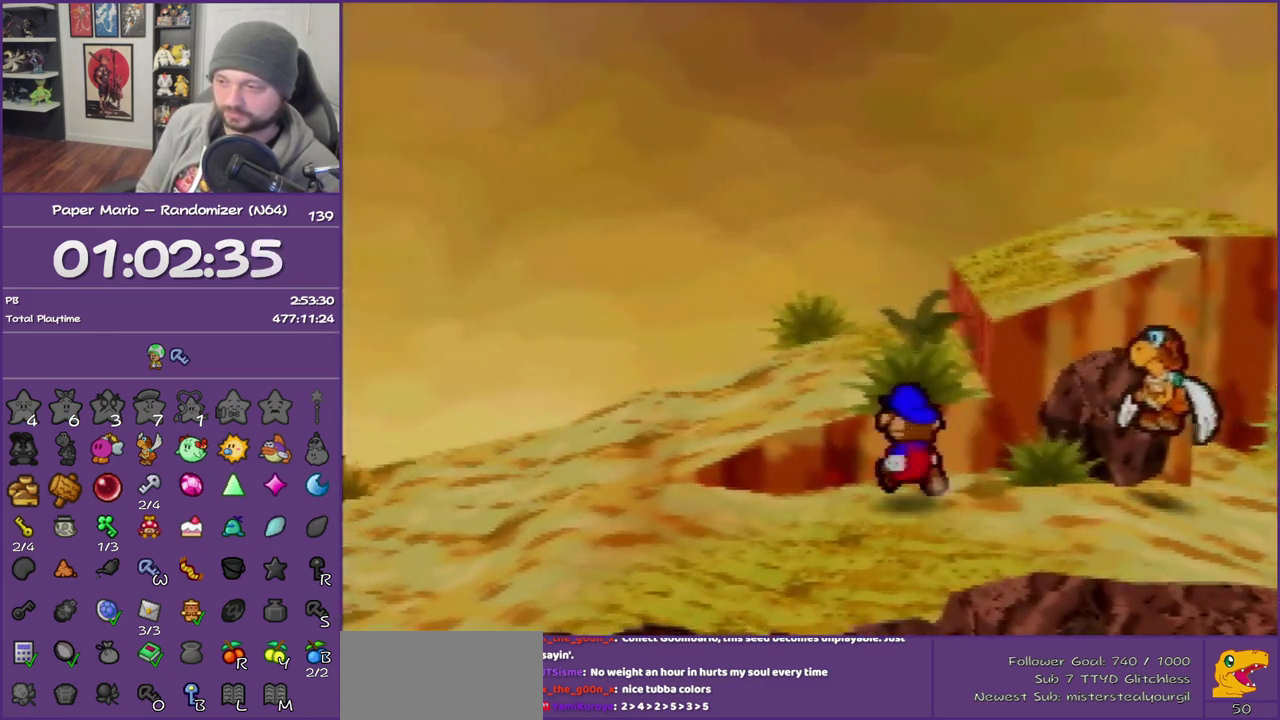
{"buttons": [], "left_stick": "up-right", "events": [[83, "A", "down"], [83, "left_stick", "up"], [117, "Z", "up"], [233, "A", "up"], [267, "left_stick", "up-right"]]}
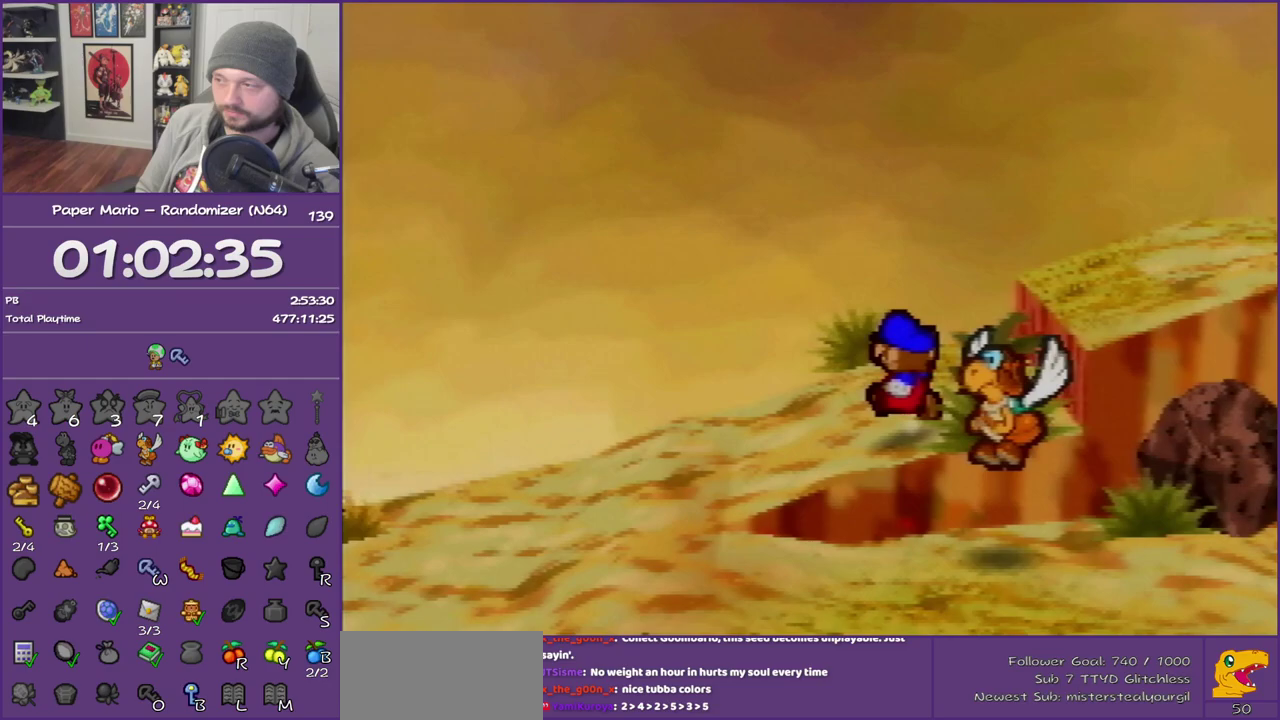
{"buttons": [], "left_stick": "right", "events": [[50, "Z", "down"], [200, "A", "down"], [233, "Z", "up"], [400, "A", "up"], [400, "left_stick", "right"]]}
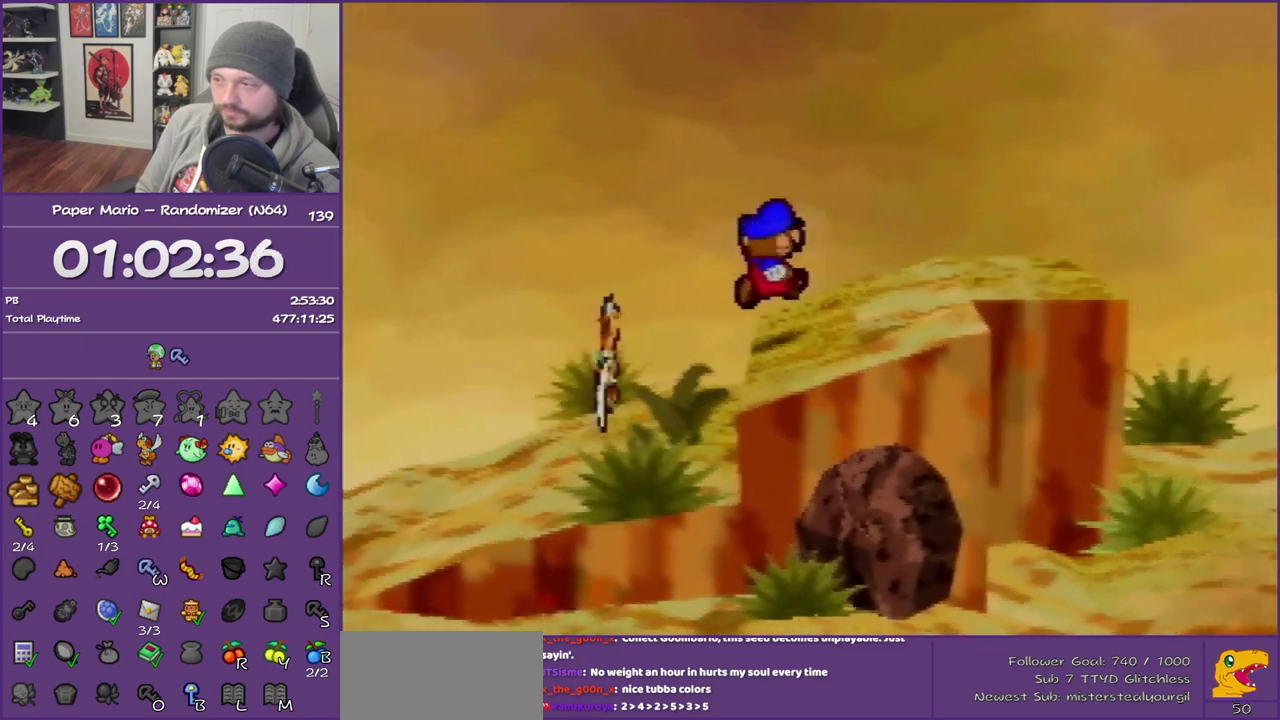
{"buttons": [], "left_stick": "right", "events": []}
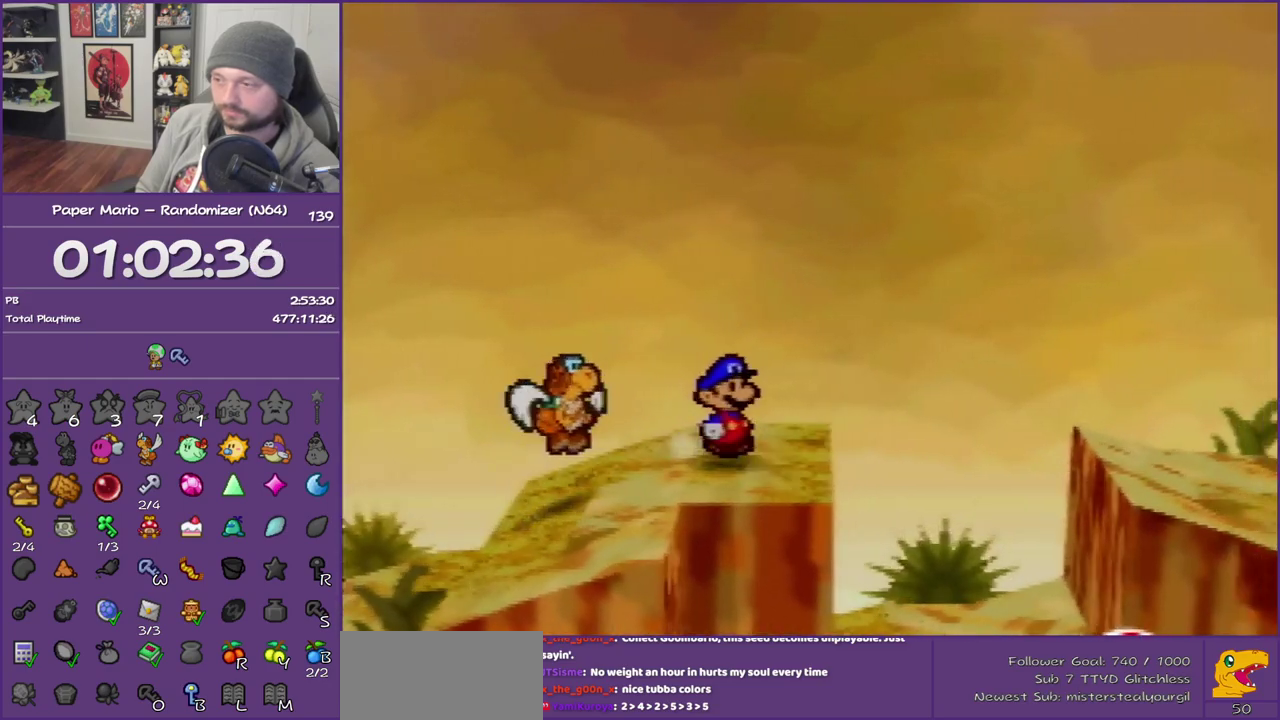
{"buttons": [], "left_stick": "center", "events": [[117, "C_DOWN", "down"], [200, "left_stick", "center"], [233, "C_DOWN", "up"]]}
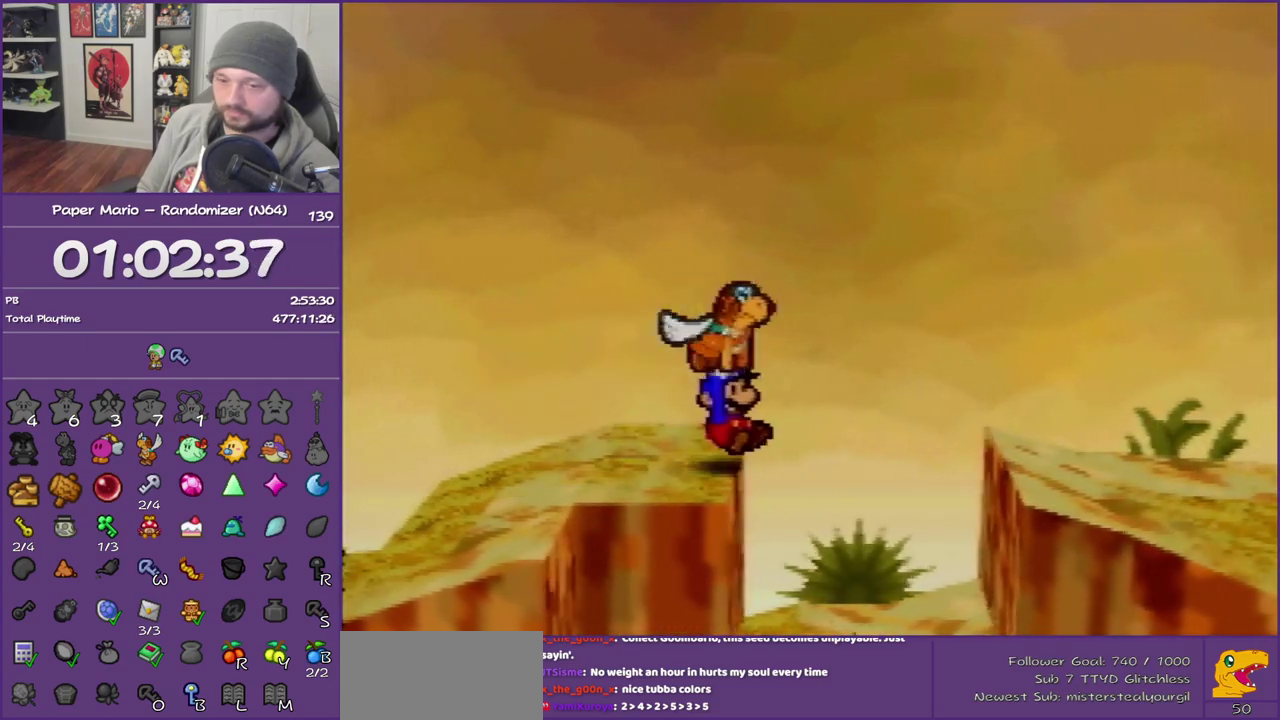
{"buttons": [], "left_stick": "center", "events": []}
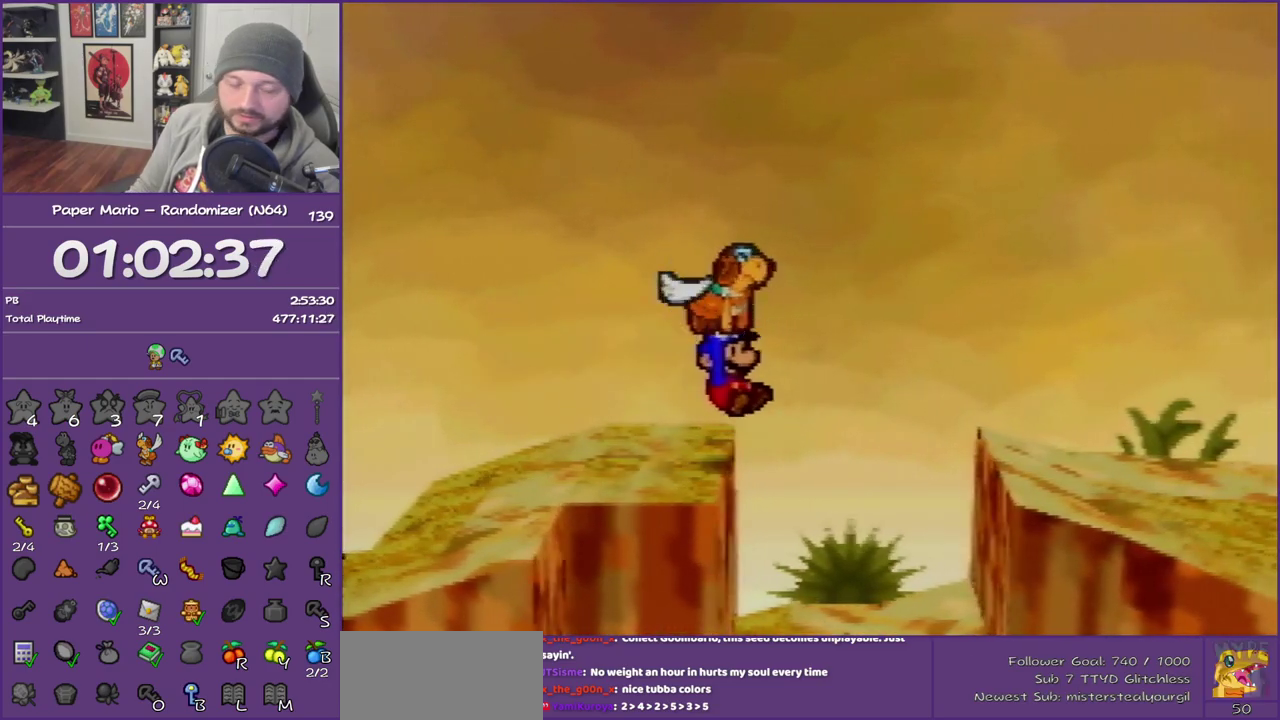
{"buttons": [], "left_stick": "center", "events": []}
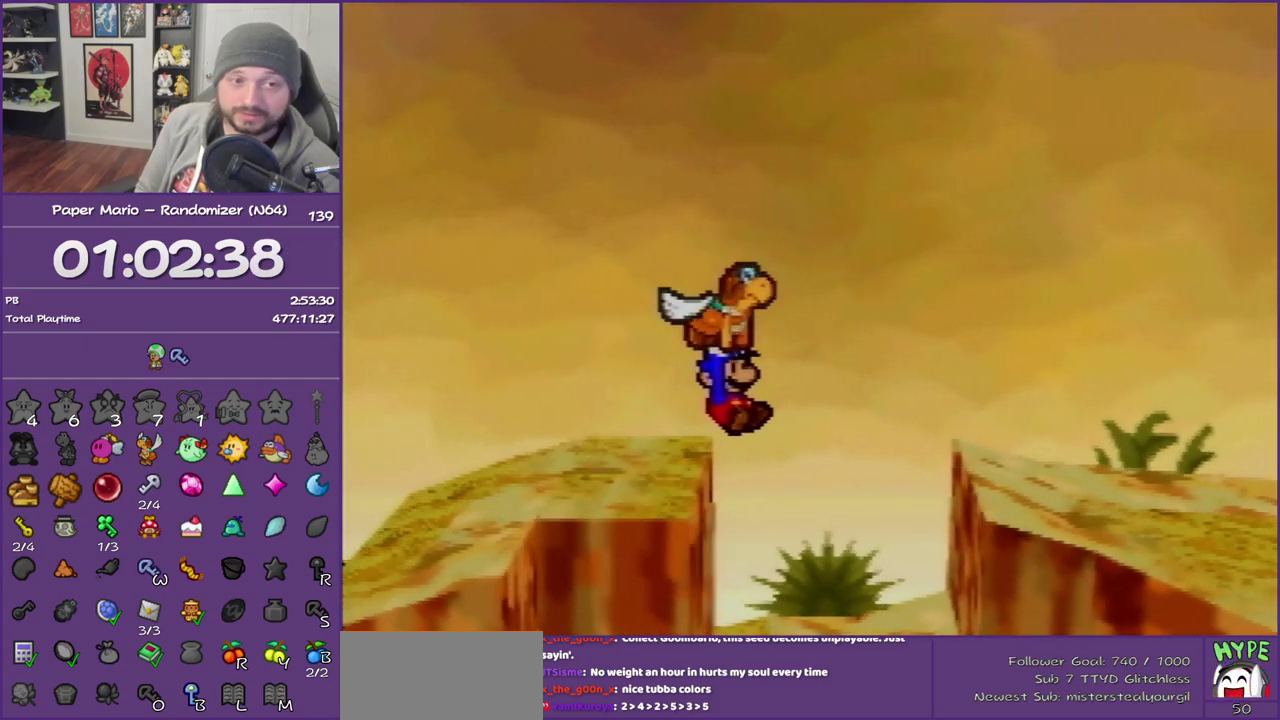
{"buttons": [], "left_stick": "center", "events": []}
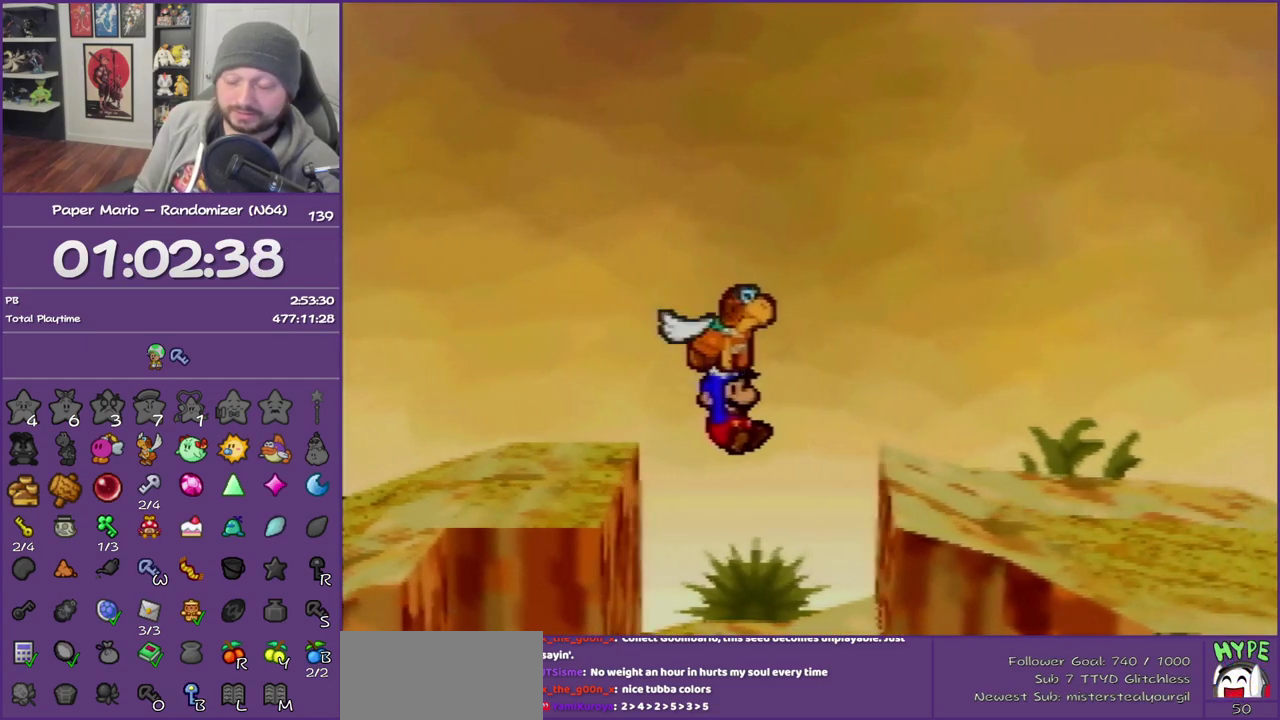
{"buttons": [], "left_stick": "center", "events": []}
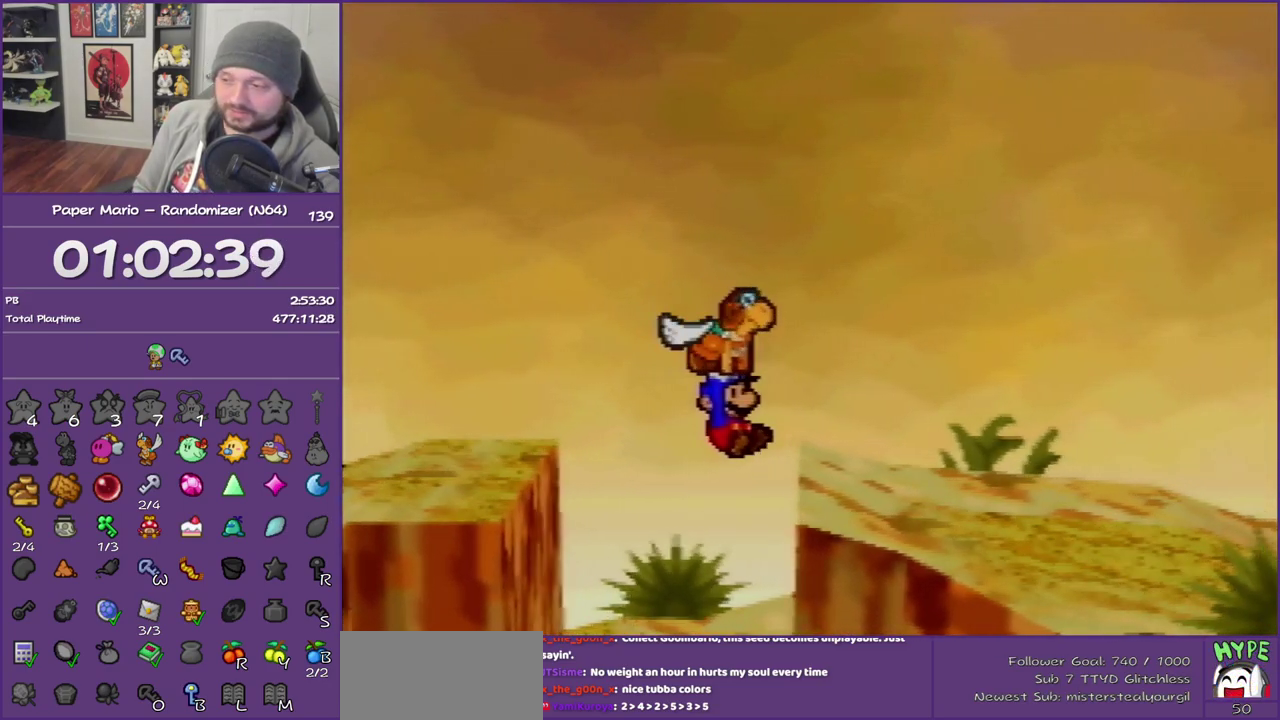
{"buttons": [], "left_stick": "up-right", "events": [[367, "left_stick", "up-right"]]}
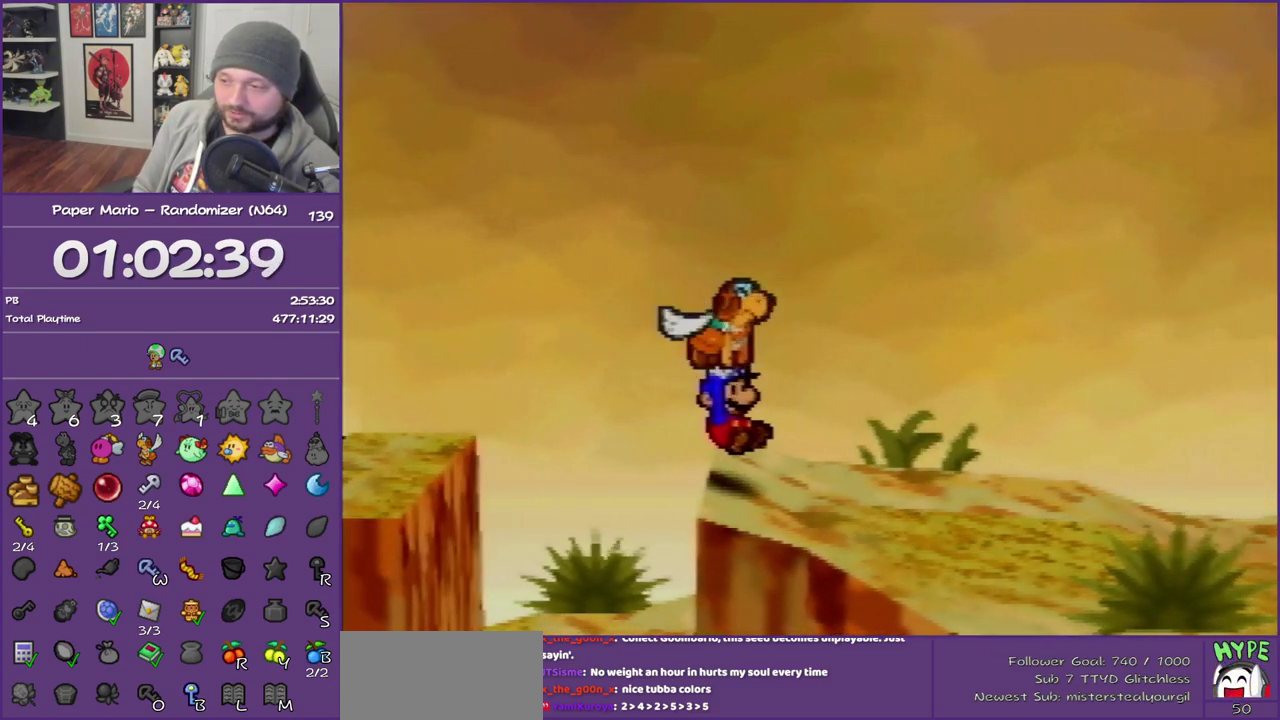
{"buttons": ["Z"], "left_stick": "right", "events": [[17, "B", "down"], [150, "B", "up"], [233, "left_stick", "right"], [417, "Z", "down"]]}
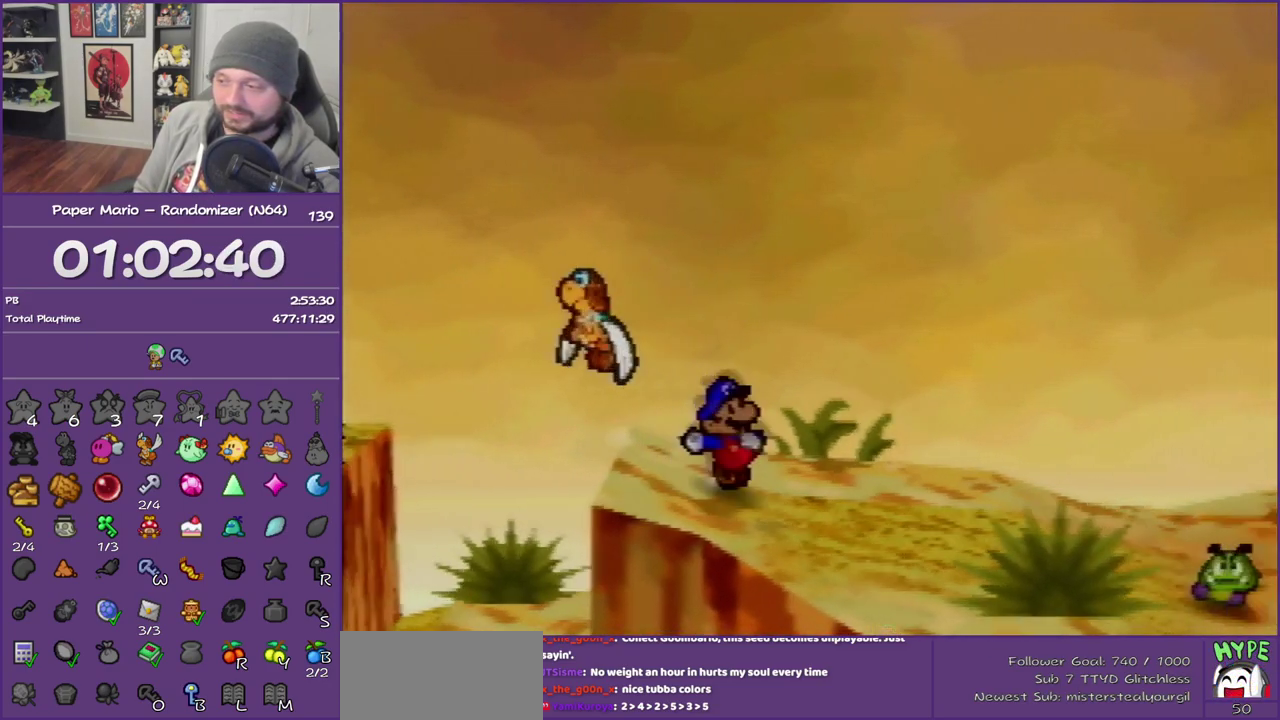
{"buttons": ["Z"], "left_stick": "right", "events": []}
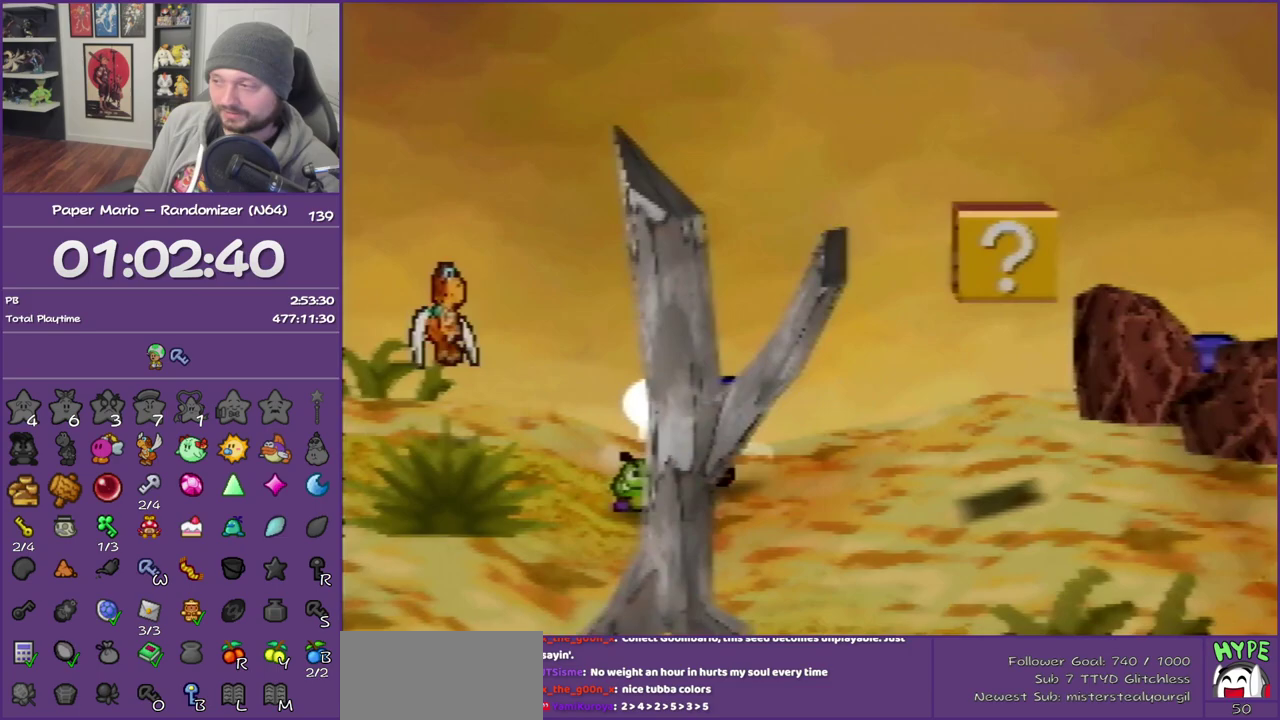
{"buttons": [], "left_stick": "down", "events": [[17, "Z", "up"], [83, "A", "down"], [167, "A", "up"], [167, "left_stick", "down-right"], [367, "left_stick", "down"]]}
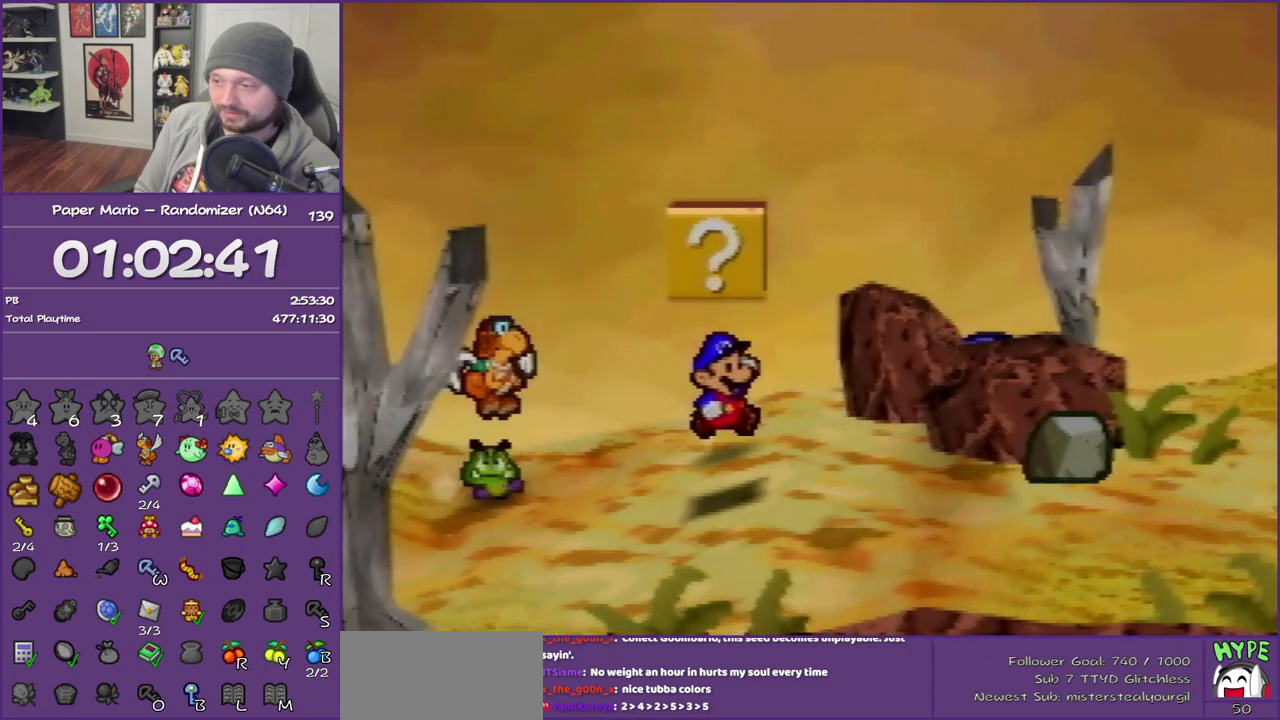
{"buttons": [], "left_stick": "down", "events": [[233, "A", "down"], [483, "A", "up"]]}
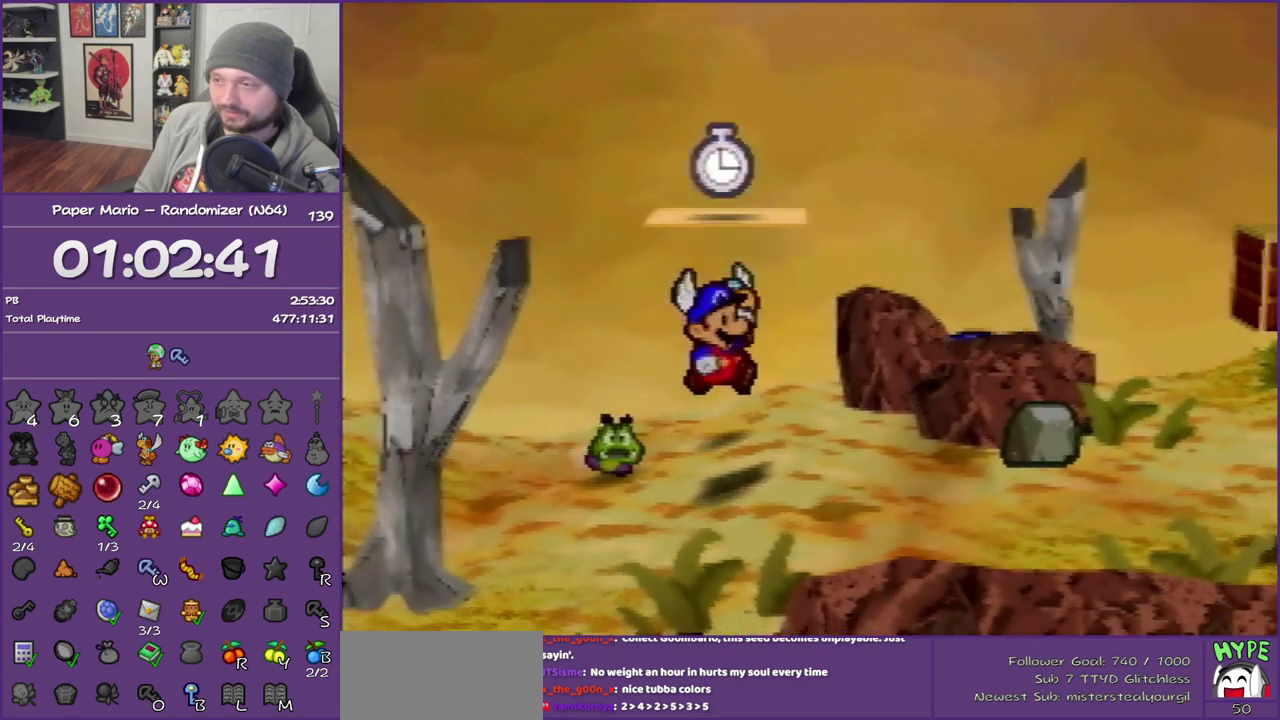
{"buttons": ["Z"], "left_stick": "right", "events": [[267, "left_stick", "down-right"], [417, "Z", "down"], [450, "left_stick", "right"]]}
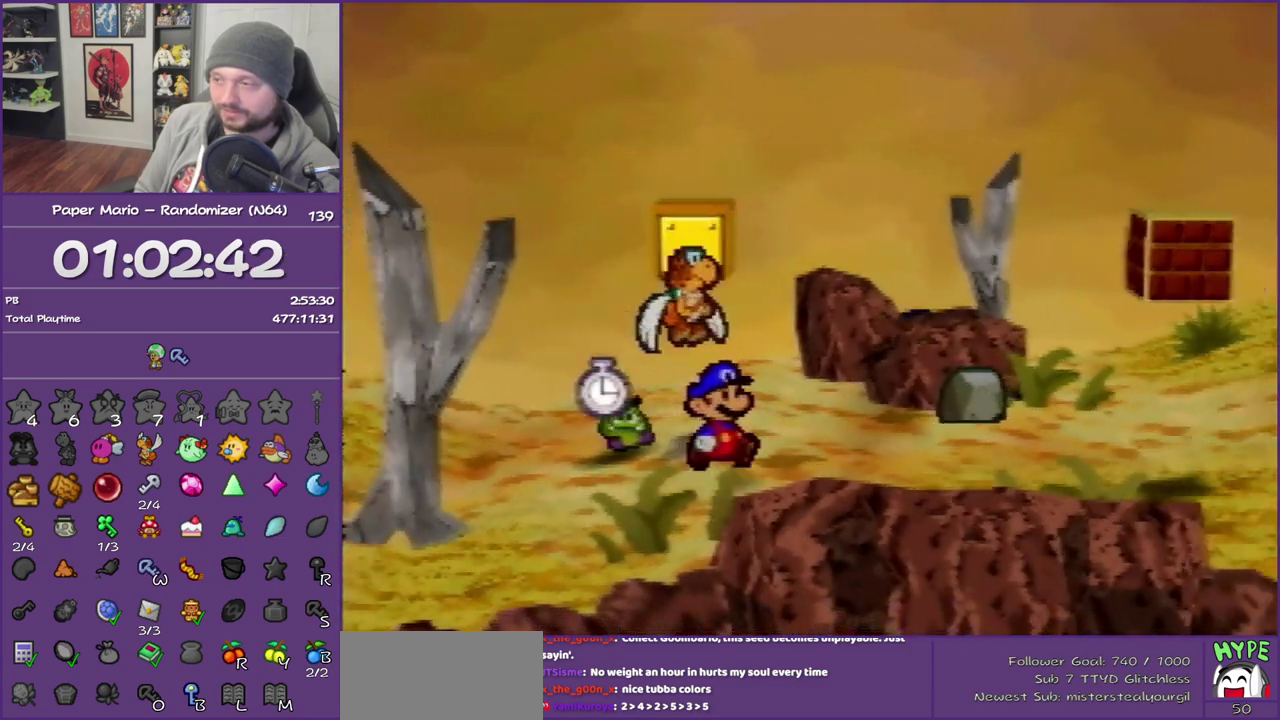
{"buttons": [], "left_stick": "up-right", "events": [[200, "Z", "up"], [267, "left_stick", "up-right"], [300, "A", "down"], [383, "A", "up"]]}
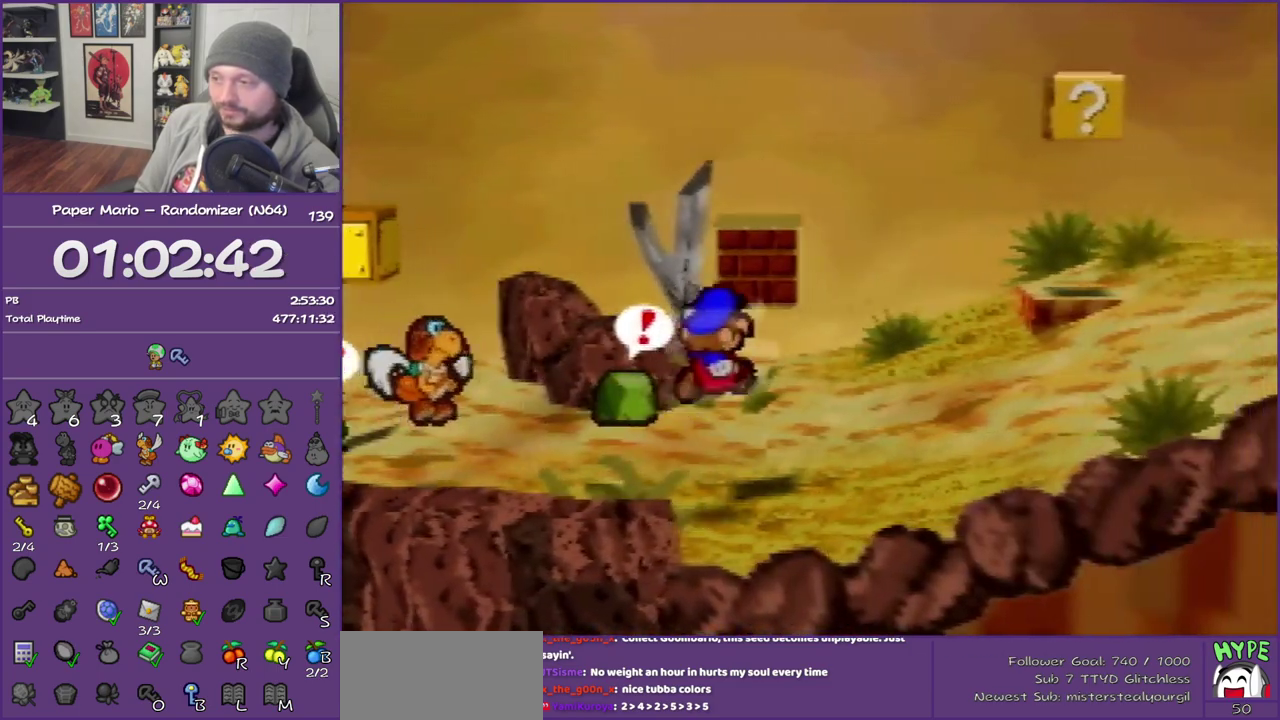
{"buttons": ["Z"], "left_stick": "up", "events": [[167, "left_stick", "up"], [267, "Z", "down"]]}
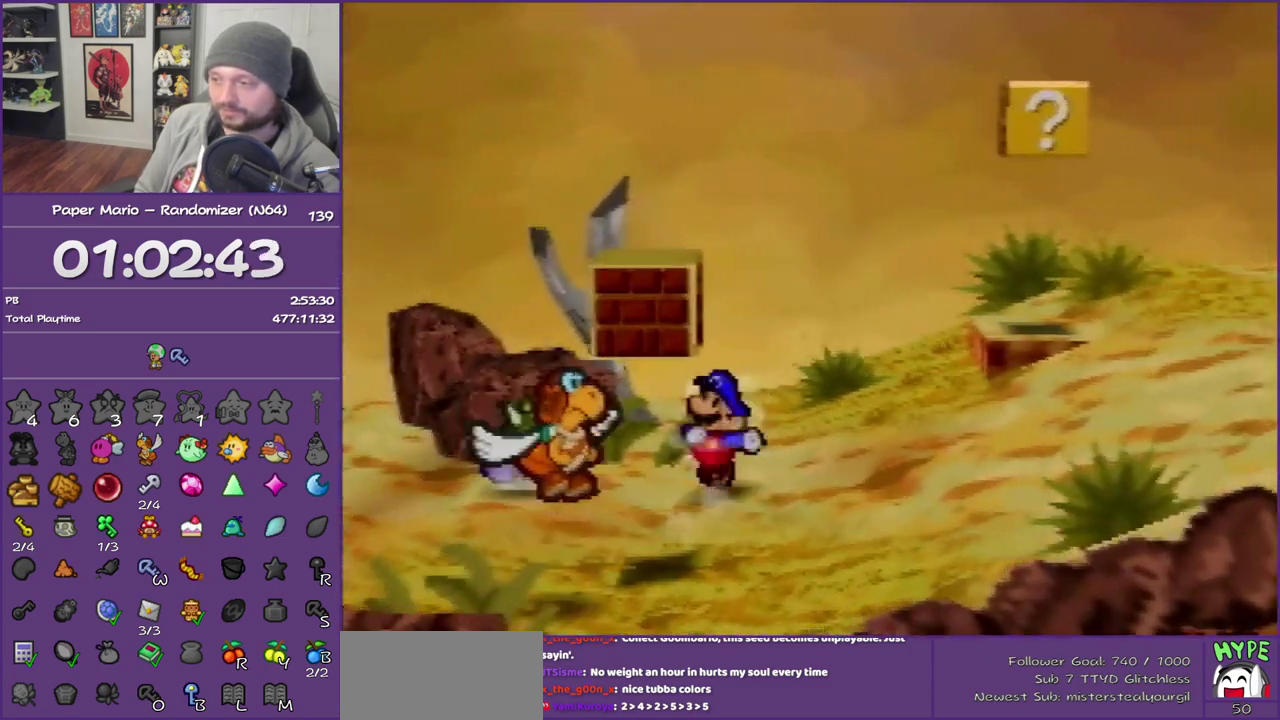
{"buttons": [], "left_stick": "up-left", "events": [[17, "Z", "up"], [100, "left_stick", "up-left"], [200, "A", "down"], [317, "A", "up"]]}
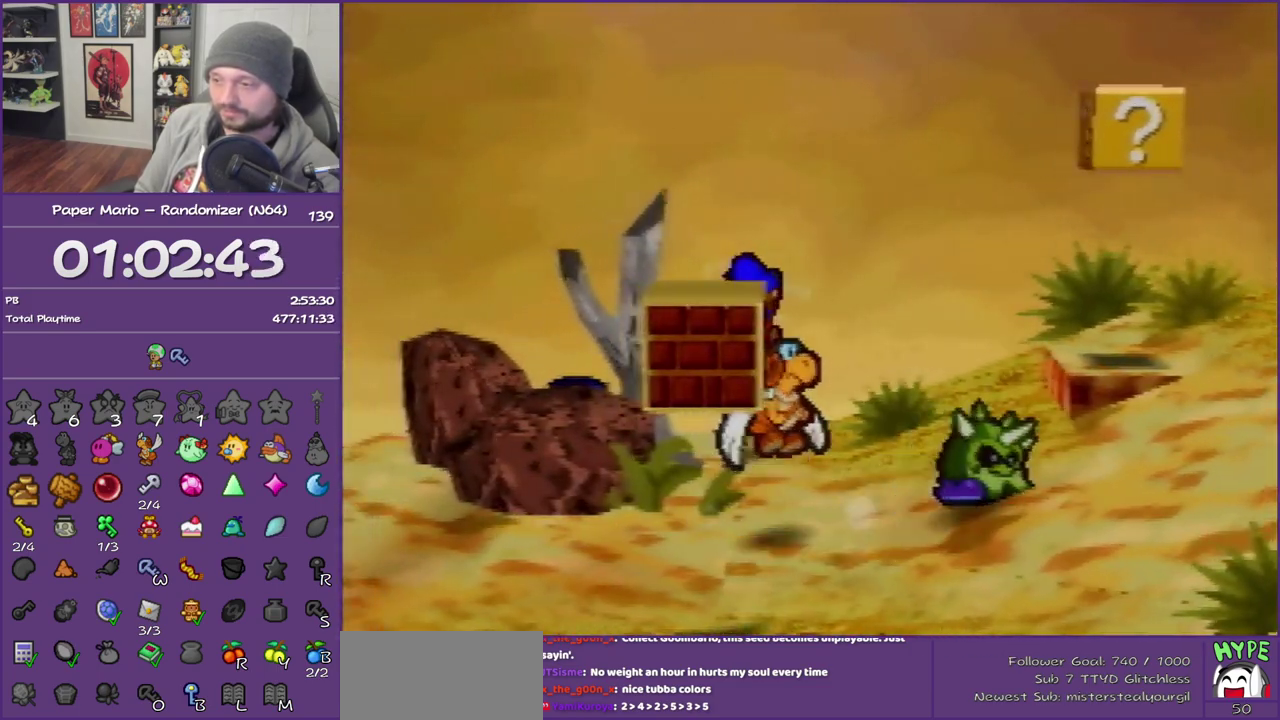
{"buttons": [], "left_stick": "center", "events": [[417, "left_stick", "left"], [483, "left_stick", "center"]]}